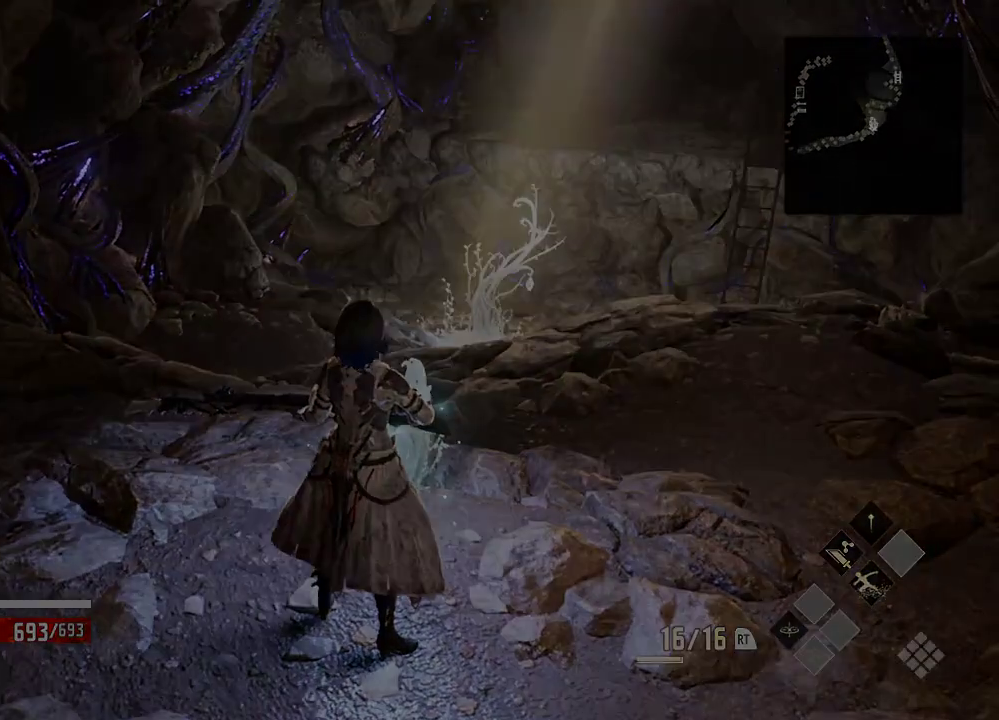
Gameplay with a controller (Xbox layout); each line is a JSON object with the inputs held at the frame after it (dt_ms = milliseconds from this image to that frame). "events" lists button and stick changes between this image and that frame as [ms after this image, input, new state], when the widget could be followed in between. Not read: DPAD_LEFT L3.
{"dt_ms": 500, "buttons": [], "left_stick": "center", "right_stick": "center", "events": []}
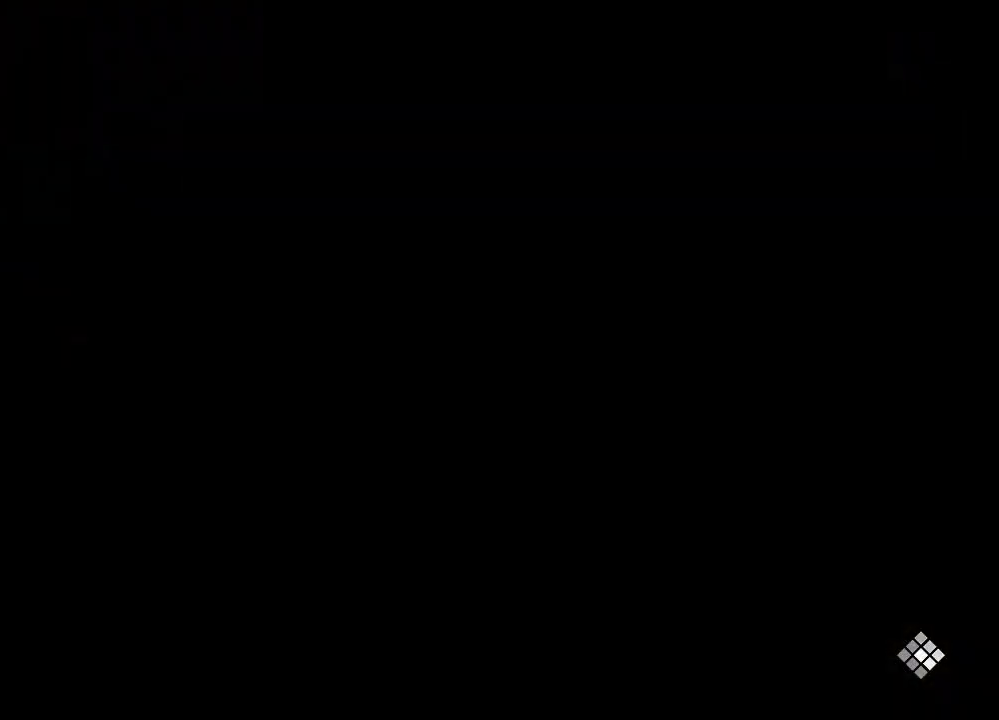
{"dt_ms": 500, "buttons": [], "left_stick": "center", "right_stick": "center", "events": []}
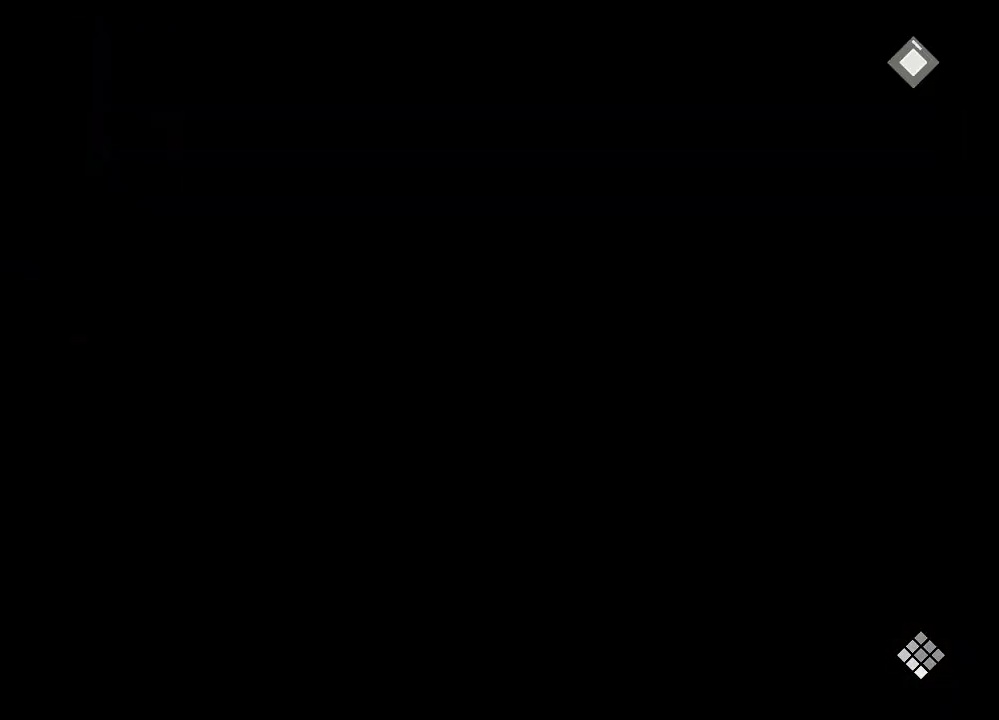
{"dt_ms": 500, "buttons": [], "left_stick": "center", "right_stick": "center", "events": []}
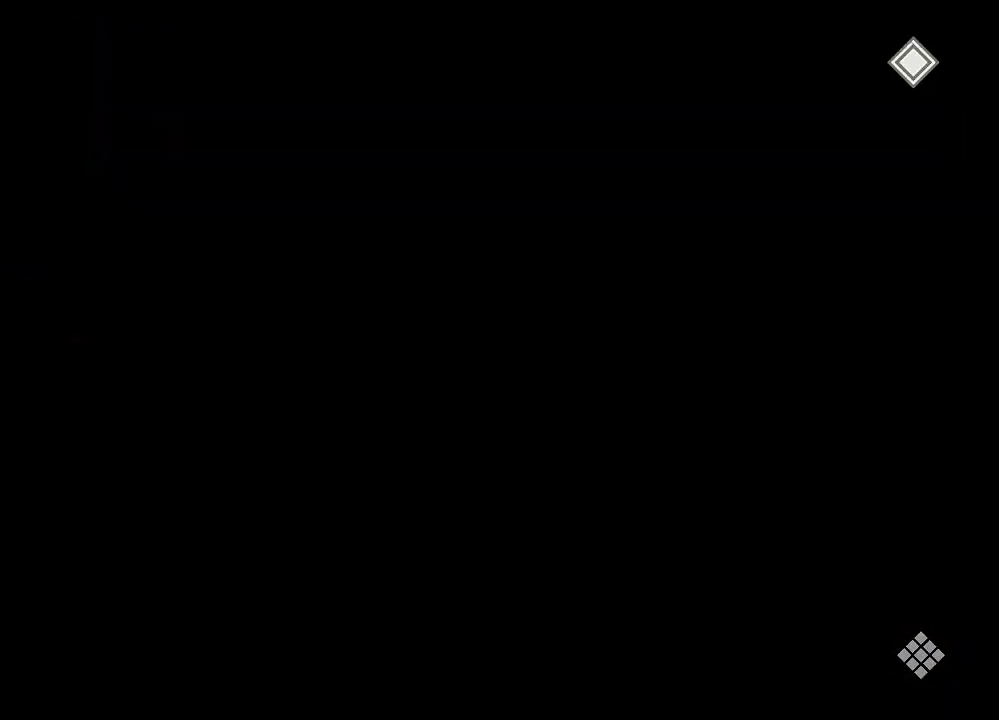
{"dt_ms": 500, "buttons": [], "left_stick": "center", "right_stick": "center", "events": []}
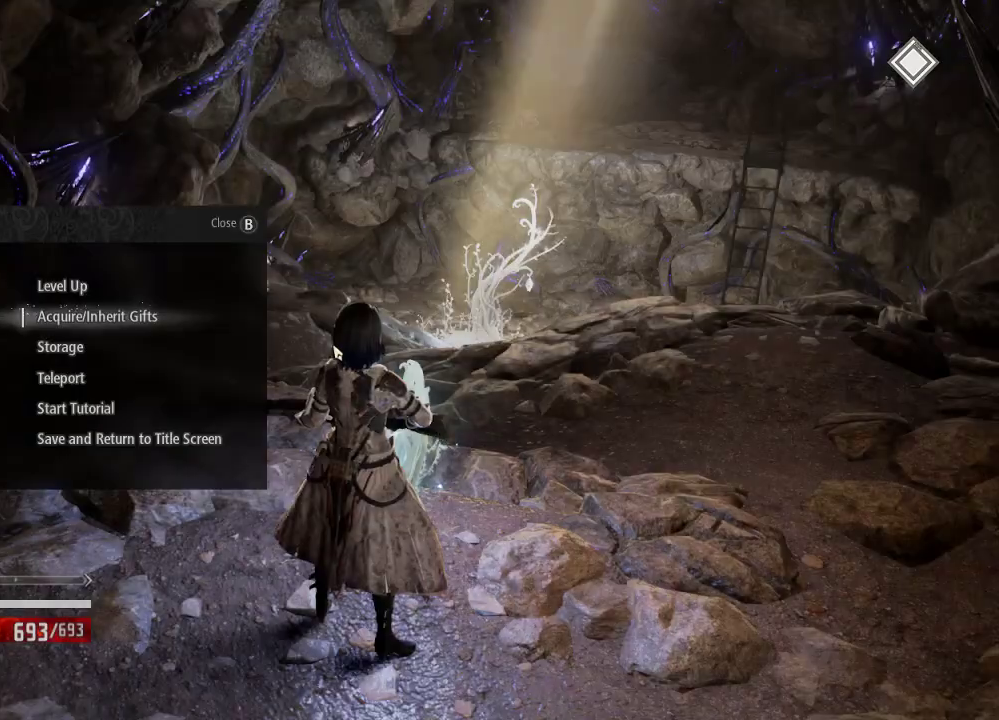
{"dt_ms": 500, "buttons": ["A"], "left_stick": "center", "right_stick": "center", "events": [[500, "A", "down"]]}
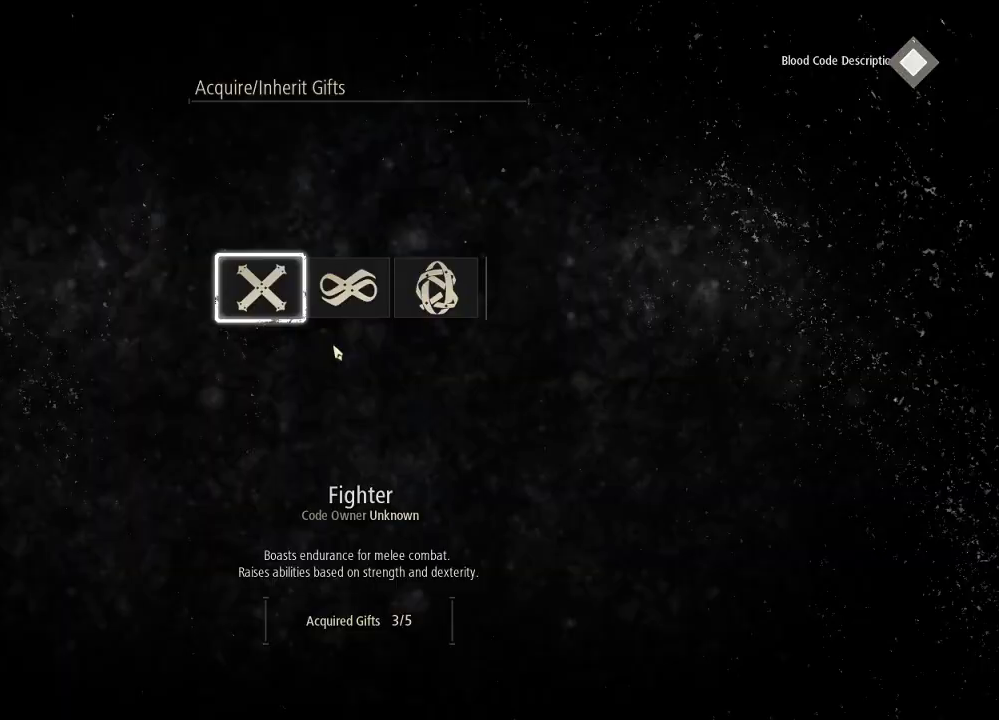
{"dt_ms": 500, "buttons": [], "left_stick": "center", "right_stick": "center", "events": [[133, "A", "up"]]}
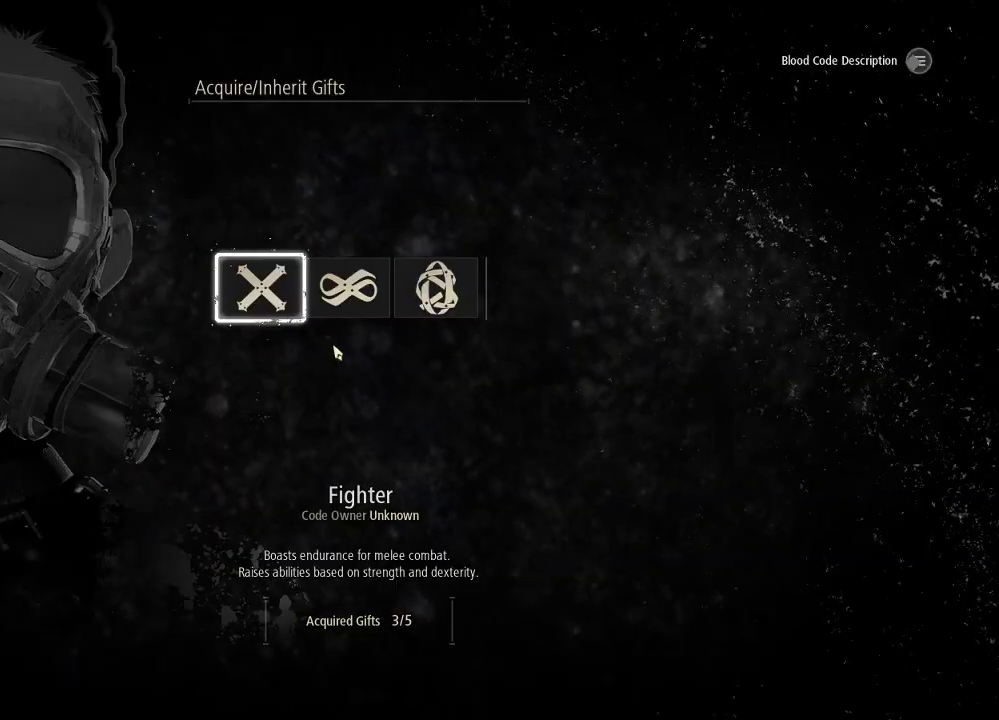
{"dt_ms": 500, "buttons": [], "left_stick": "center", "right_stick": "center", "events": [[33, "DPAD_RIGHT", "down"], [133, "DPAD_RIGHT", "up"], [233, "A", "down"], [433, "A", "up"]]}
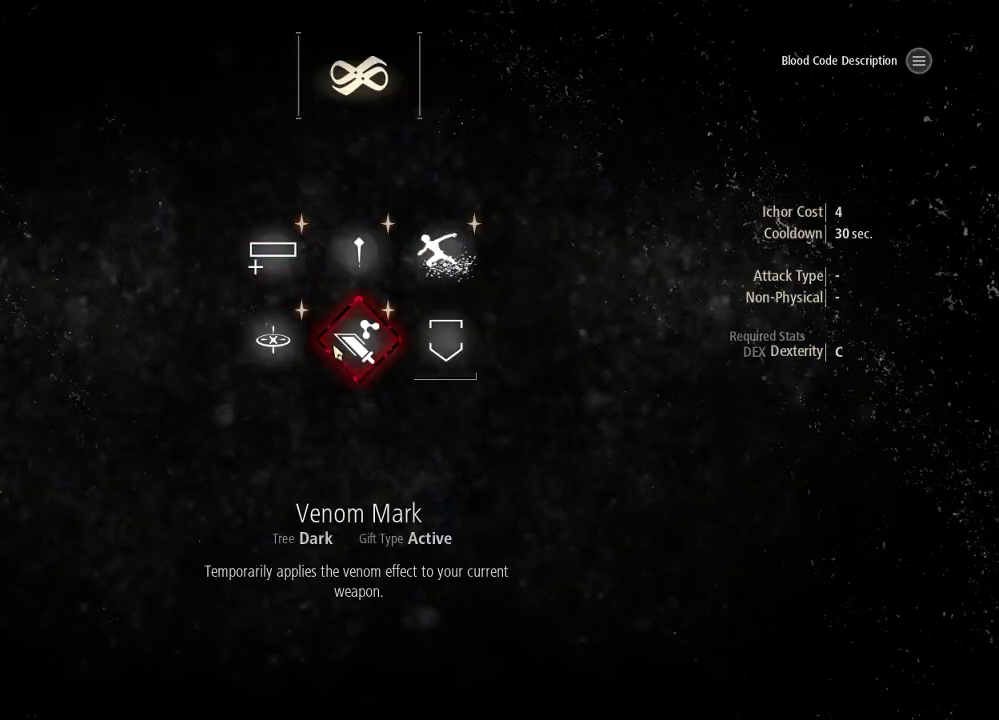
{"dt_ms": 500, "buttons": [], "left_stick": "center", "right_stick": "center", "events": [[233, "DPAD_DOWN", "down"], [333, "DPAD_DOWN", "up"]]}
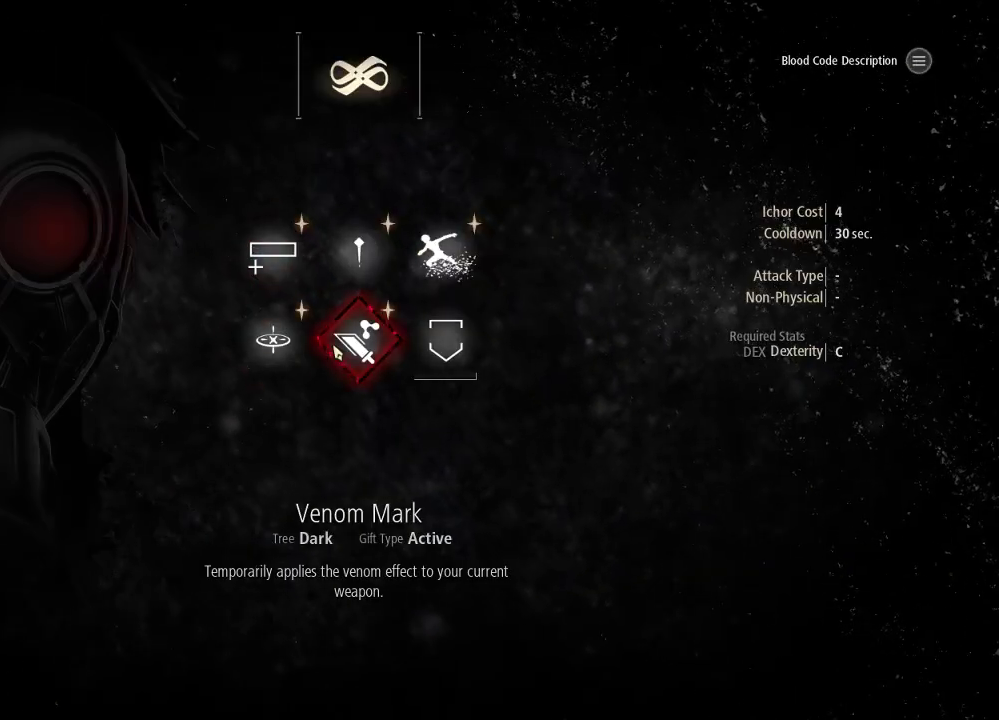
{"dt_ms": 500, "buttons": ["DPAD_RIGHT"], "left_stick": "center", "right_stick": "center", "events": [[233, "DPAD_RIGHT", "down"], [333, "DPAD_RIGHT", "up"], [433, "DPAD_RIGHT", "down"]]}
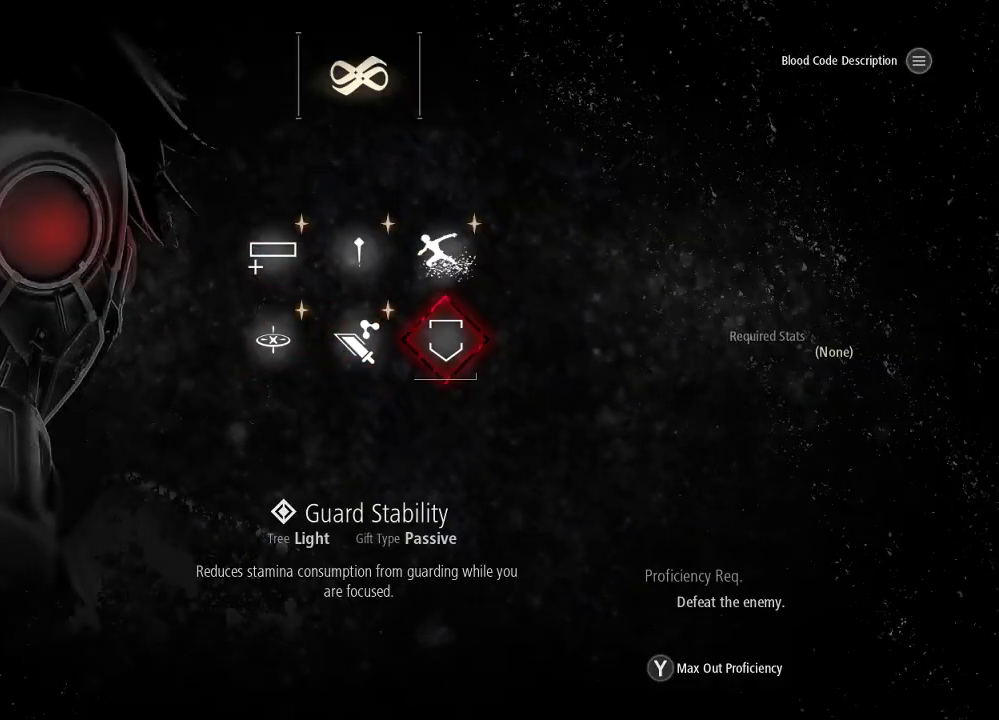
{"dt_ms": 500, "buttons": ["A"], "left_stick": "center", "right_stick": "center", "events": [[33, "DPAD_RIGHT", "up"], [433, "A", "down"]]}
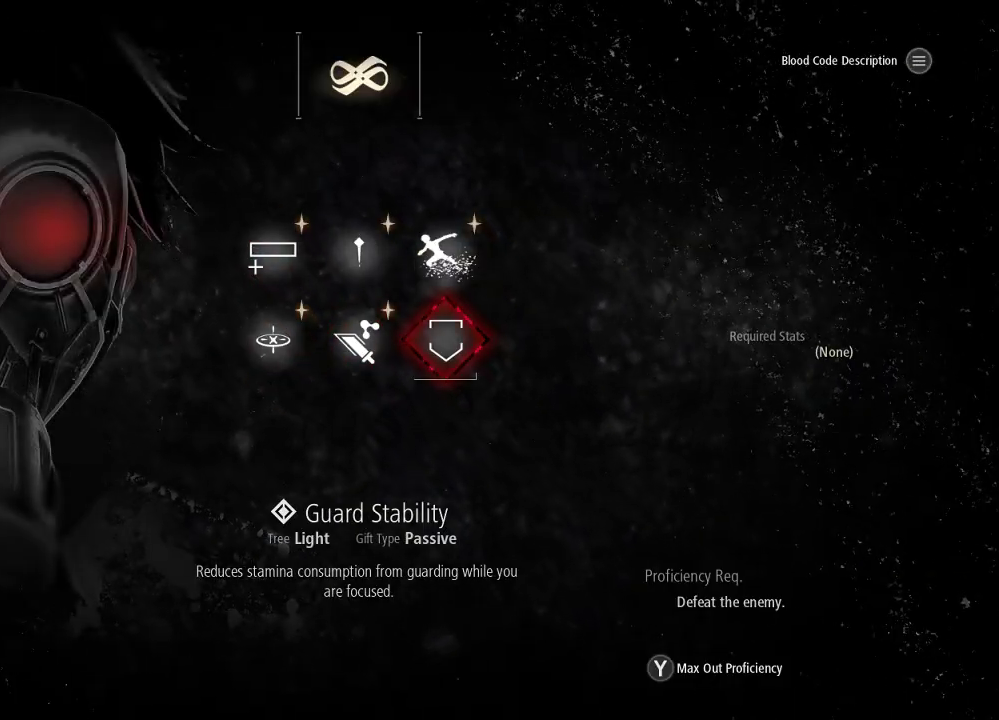
{"dt_ms": 500, "buttons": [], "left_stick": "center", "right_stick": "center", "events": [[33, "A", "up"]]}
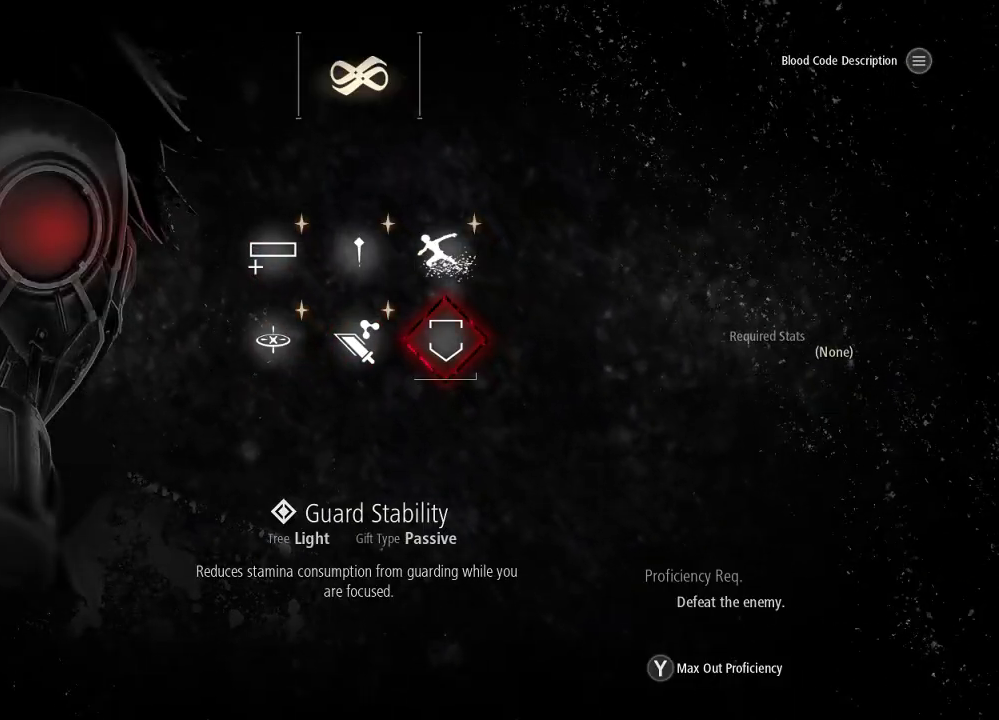
{"dt_ms": 500, "buttons": ["B"], "left_stick": "center", "right_stick": "center", "events": [[433, "B", "down"]]}
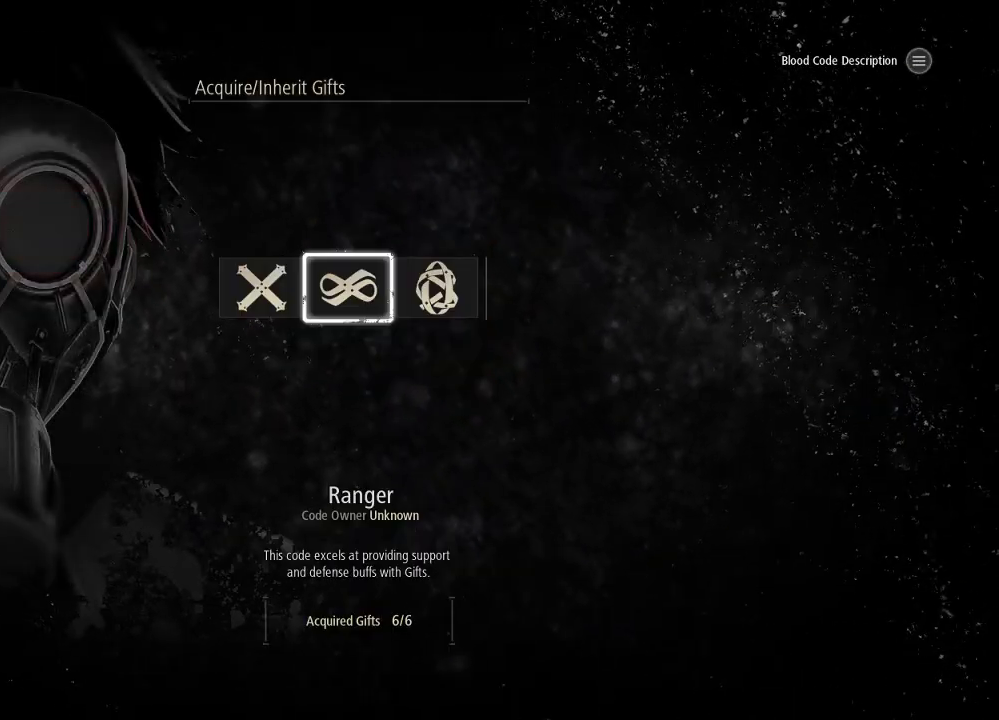
{"dt_ms": 500, "buttons": [], "left_stick": "center", "right_stick": "center", "events": [[133, "B", "up"], [333, "B", "down"], [433, "B", "up"]]}
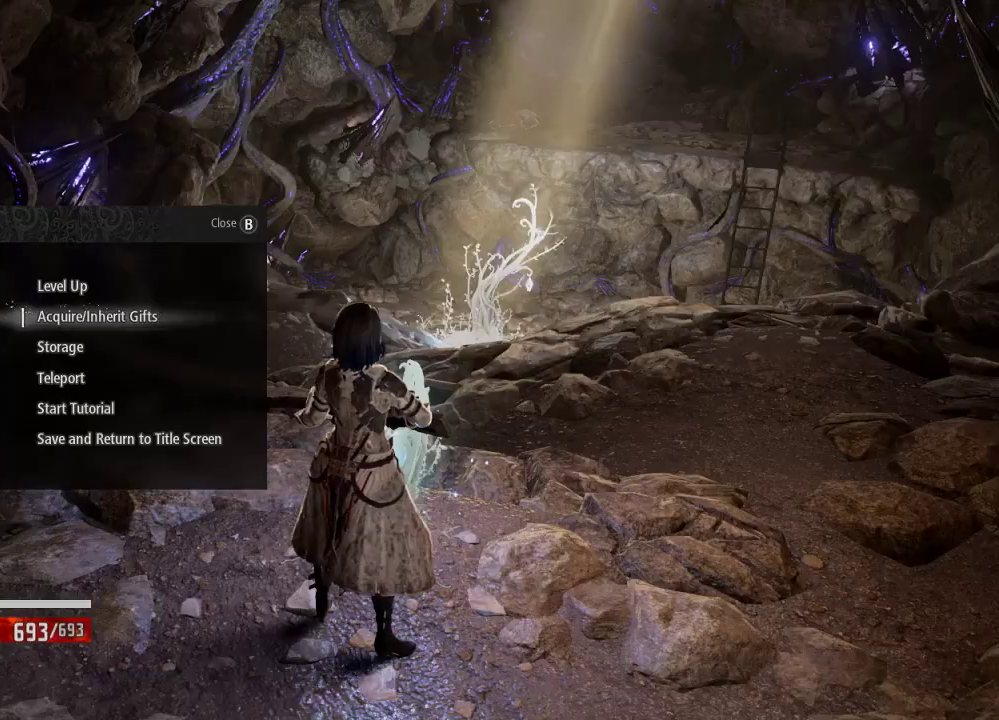
{"dt_ms": 500, "buttons": ["DPAD_UP"], "left_stick": "center", "right_stick": "center", "events": [[433, "DPAD_UP", "down"]]}
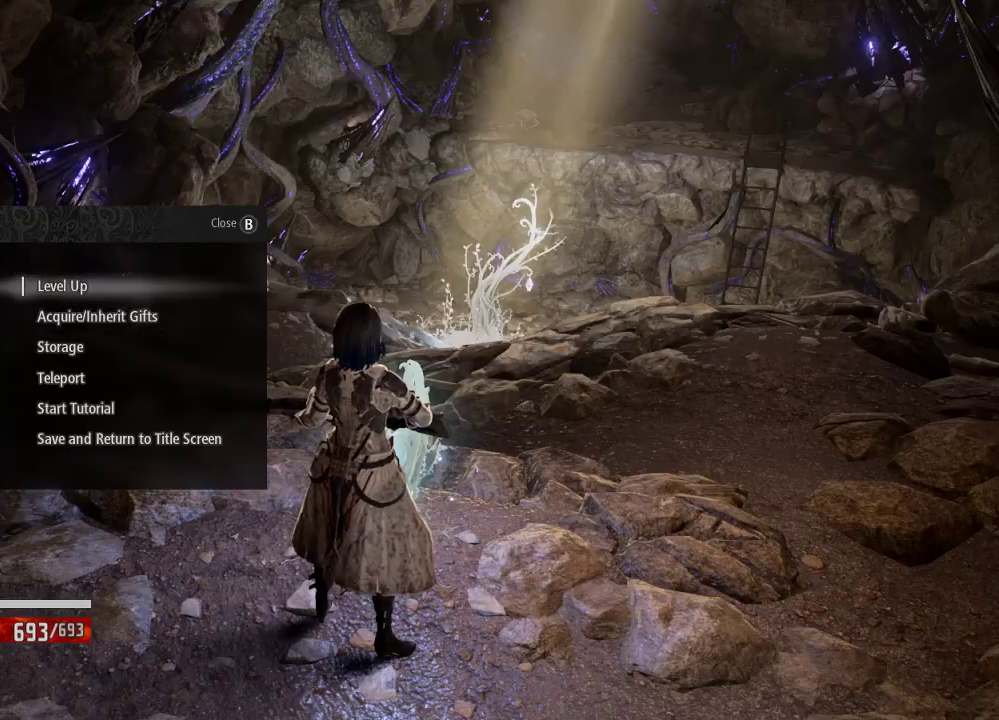
{"dt_ms": 500, "buttons": [], "left_stick": "center", "right_stick": "center", "events": [[33, "A", "down"], [33, "DPAD_UP", "up"], [233, "A", "up"]]}
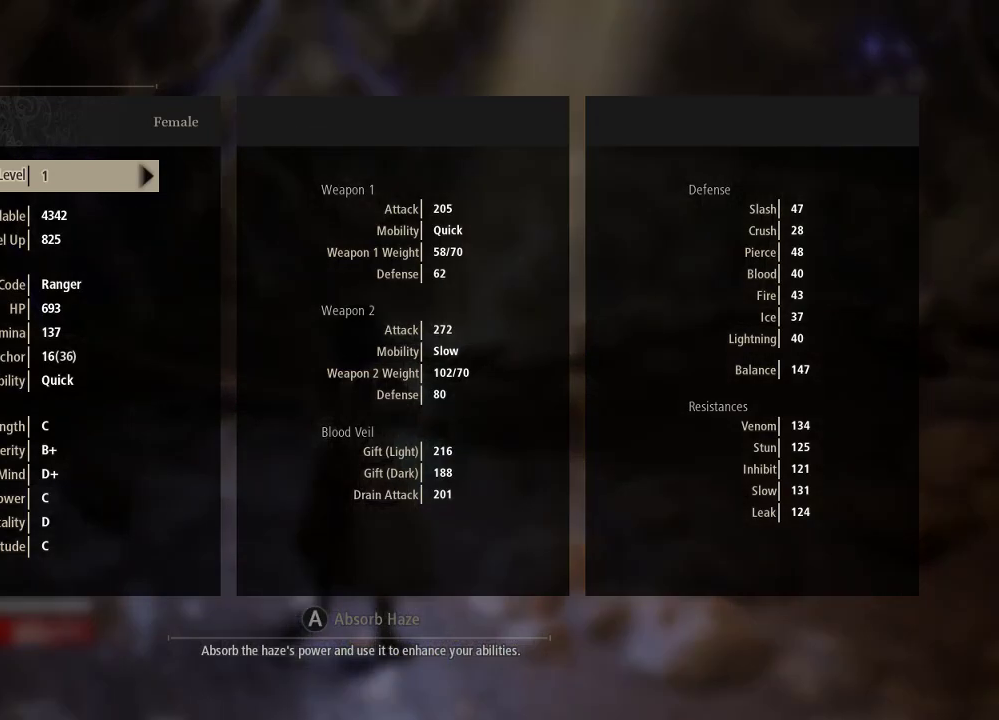
{"dt_ms": 500, "buttons": ["DPAD_RIGHT"], "left_stick": "center", "right_stick": "center", "events": [[33, "DPAD_DOWN", "down"], [133, "DPAD_DOWN", "up"], [433, "DPAD_RIGHT", "down"]]}
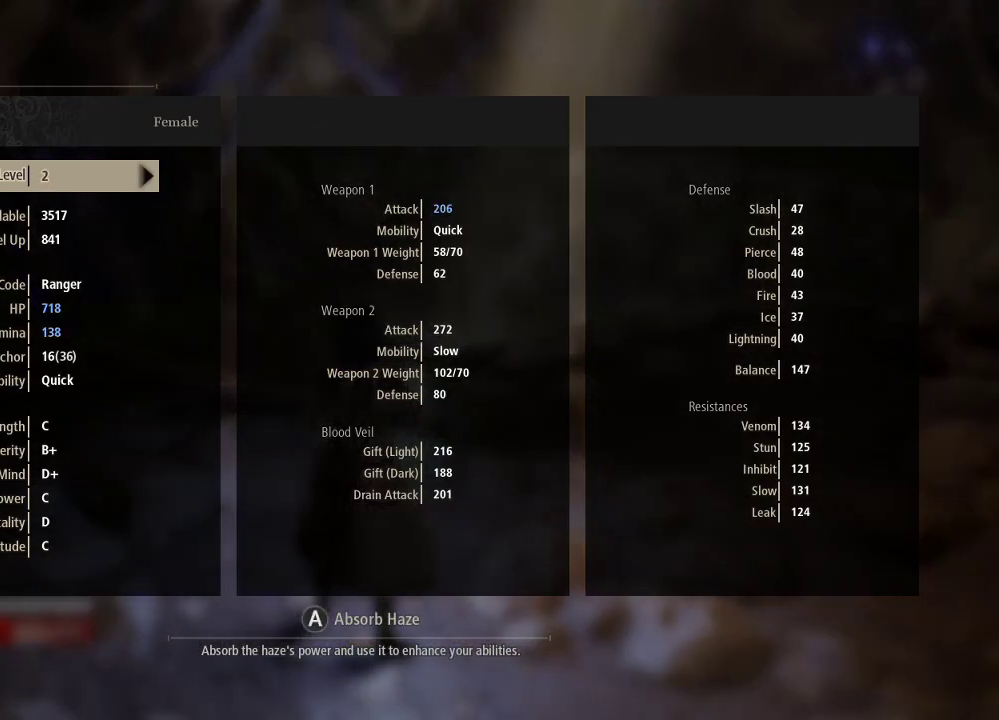
{"dt_ms": 500, "buttons": [], "left_stick": "center", "right_stick": "center", "events": [[133, "DPAD_RIGHT", "up"], [233, "DPAD_RIGHT", "down"], [333, "DPAD_RIGHT", "up"], [433, "DPAD_RIGHT", "down"], [500, "DPAD_RIGHT", "up"]]}
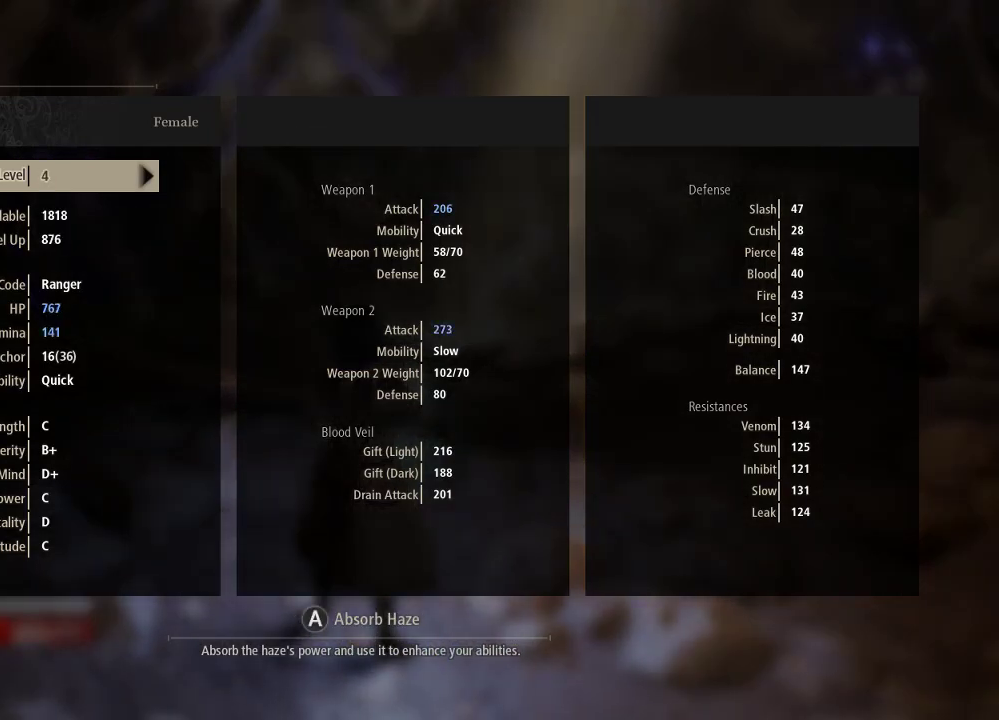
{"dt_ms": 500, "buttons": ["DPAD_RIGHT"], "left_stick": "center", "right_stick": "center", "events": [[133, "DPAD_RIGHT", "down"], [233, "DPAD_RIGHT", "up"], [333, "DPAD_RIGHT", "down"]]}
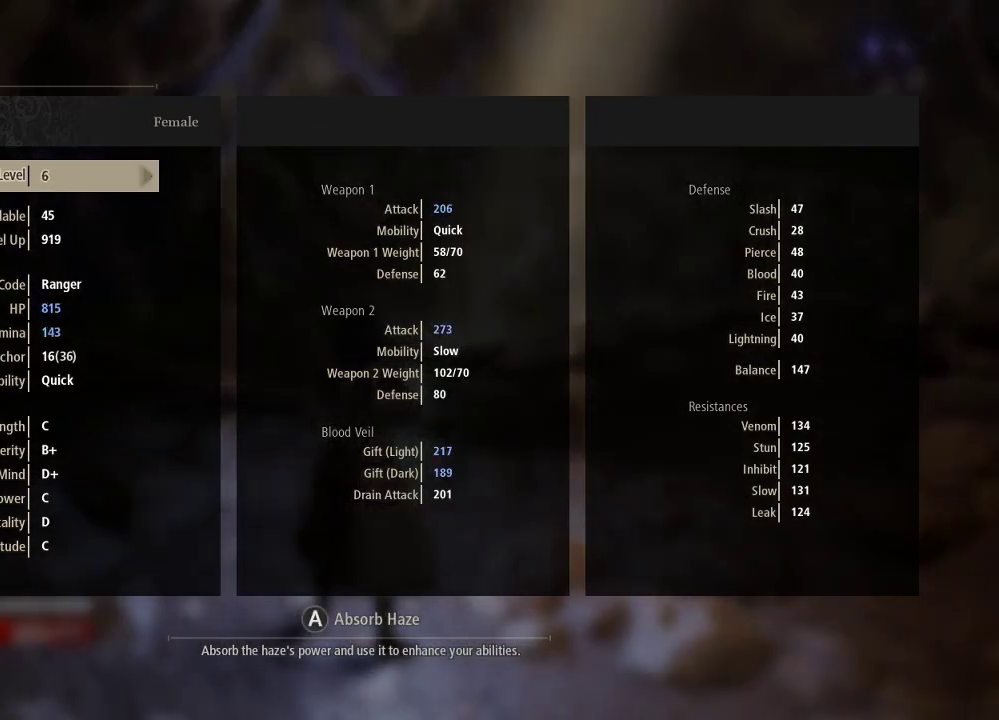
{"dt_ms": 500, "buttons": ["DPAD_RIGHT"], "left_stick": "center", "right_stick": "center", "events": [[33, "DPAD_RIGHT", "up"], [133, "DPAD_RIGHT", "down"], [233, "DPAD_RIGHT", "up"], [433, "DPAD_RIGHT", "down"]]}
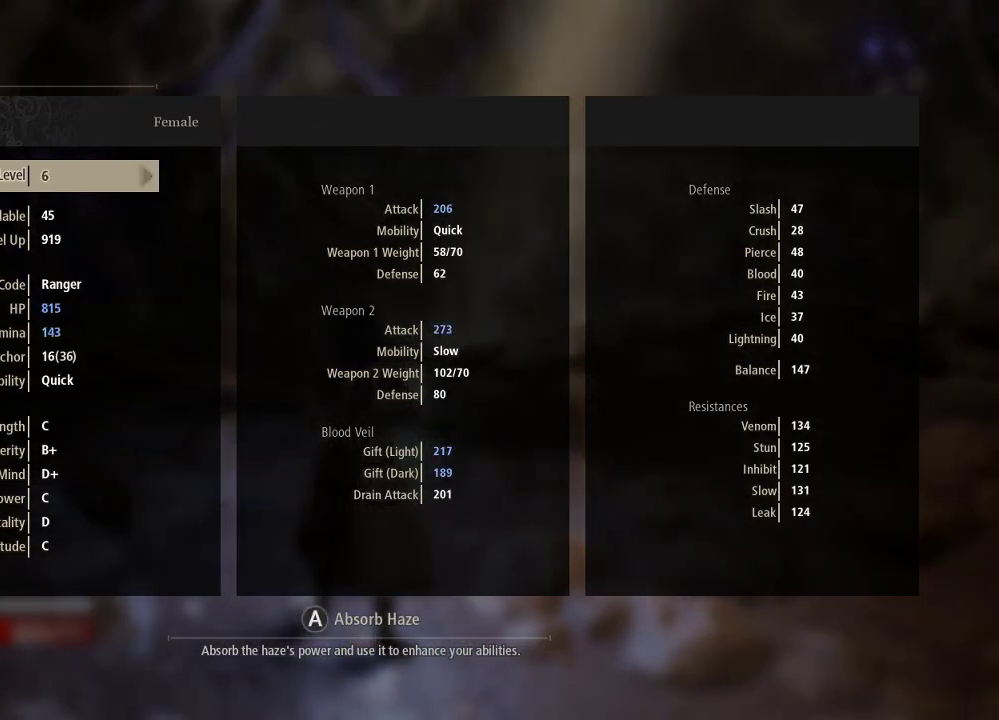
{"dt_ms": 1000, "buttons": [], "left_stick": "center", "right_stick": "center", "events": [[33, "DPAD_RIGHT", "up"], [433, "A", "down"], [933, "A", "up"]]}
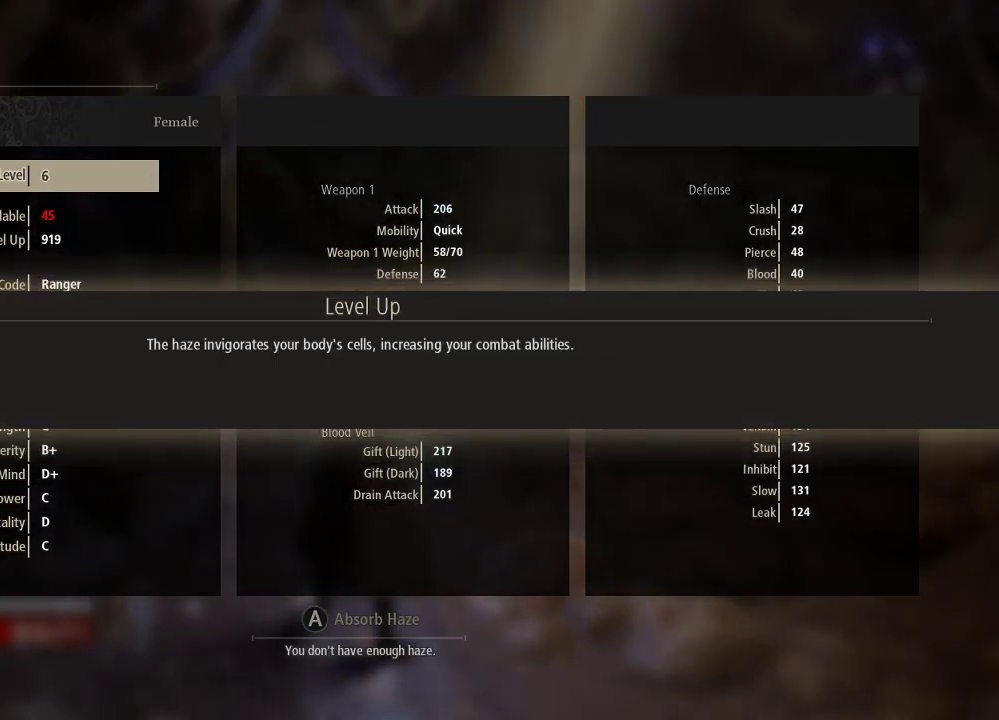
{"dt_ms": 500, "buttons": [], "left_stick": "center", "right_stick": "center", "events": []}
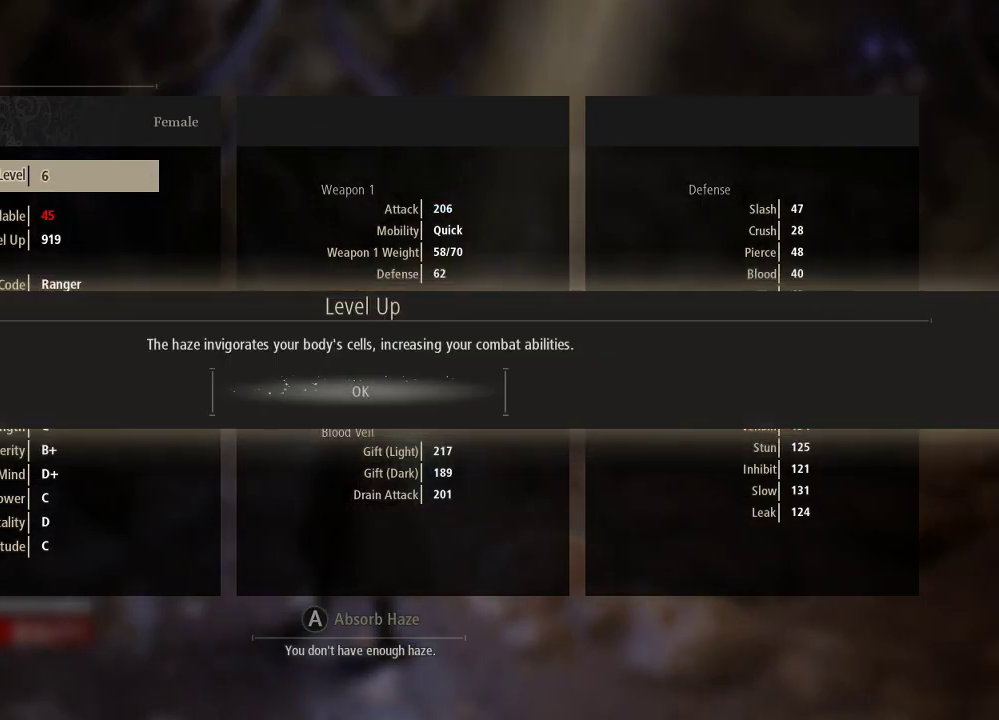
{"dt_ms": 500, "buttons": [], "left_stick": "center", "right_stick": "center", "events": []}
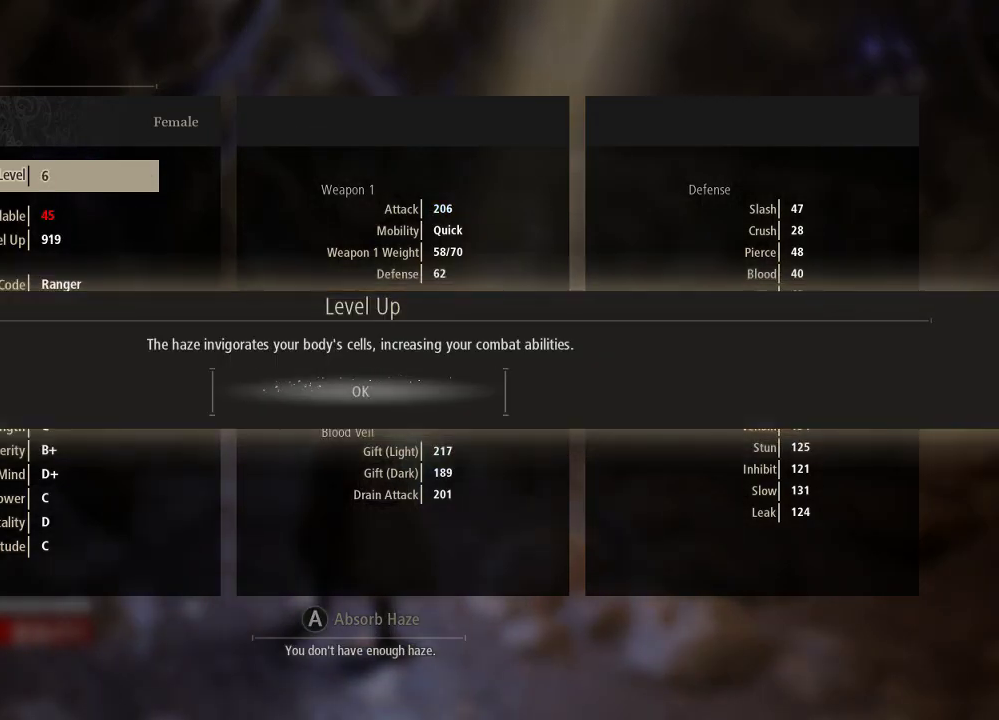
{"dt_ms": 500, "buttons": [], "left_stick": "center", "right_stick": "center", "events": [[33, "A", "down"], [133, "A", "up"]]}
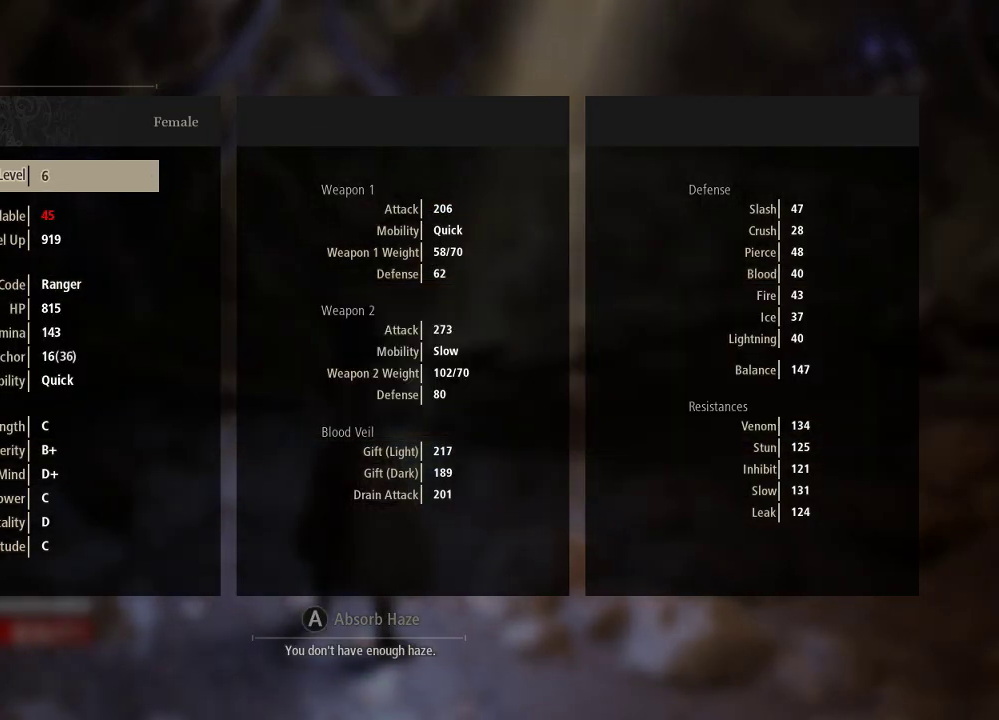
{"dt_ms": 500, "buttons": [], "left_stick": "down-left", "right_stick": "center", "events": [[33, "B", "down"], [133, "B", "up"], [233, "B", "down"], [233, "left_stick", "down-left"], [333, "B", "up"], [433, "B", "down"], [500, "B", "up"]]}
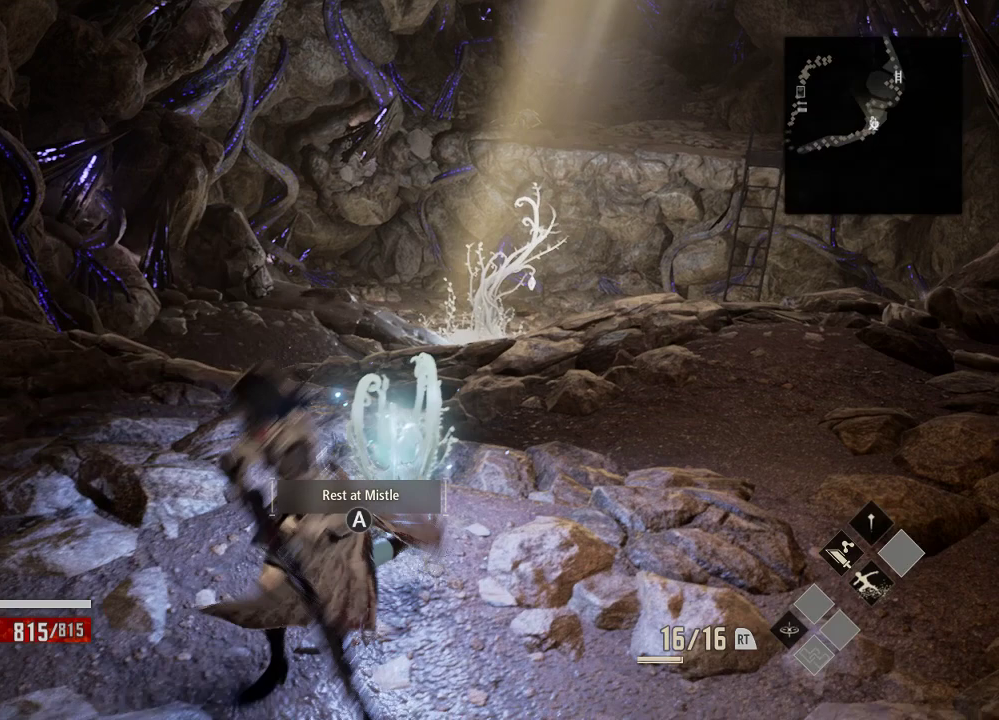
{"dt_ms": 1000, "buttons": ["R1"], "left_stick": "up-left", "right_stick": "up-left"}
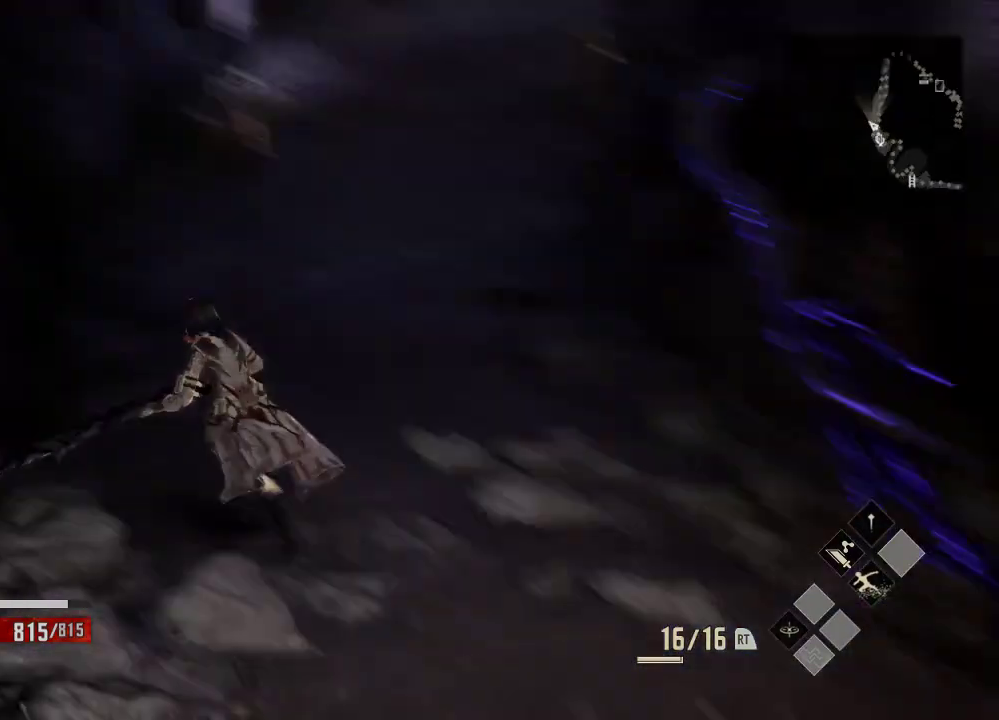
{"dt_ms": 500, "buttons": ["R1"], "left_stick": "up", "right_stick": "center"}
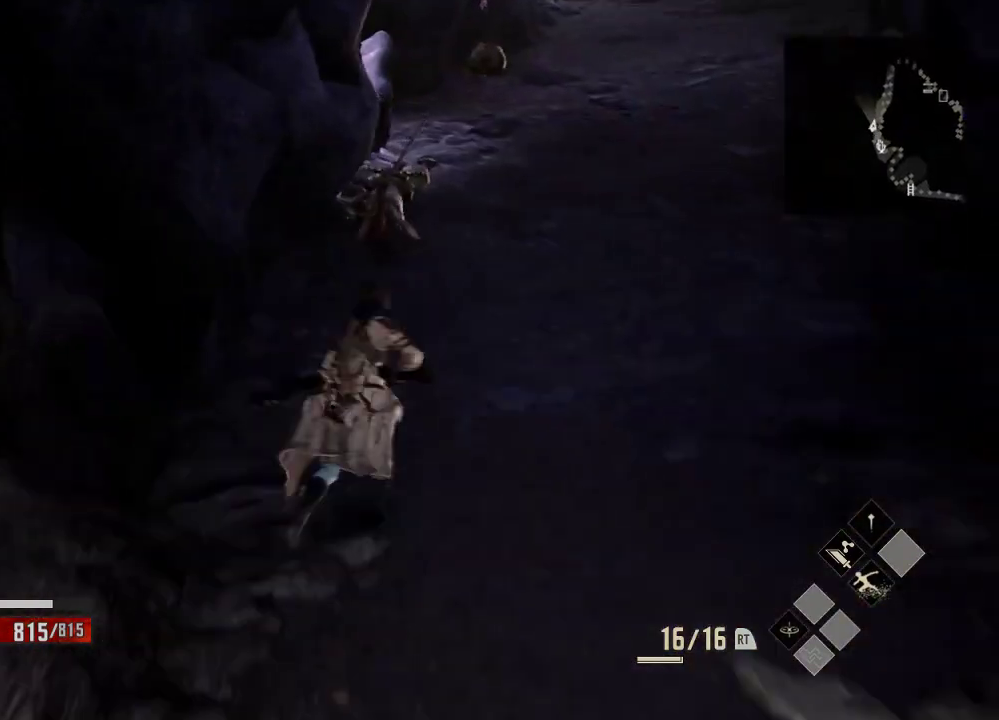
{"dt_ms": 500, "buttons": ["R1"], "left_stick": "up", "right_stick": "center", "events": [[33, "right_stick", "right"], [233, "right_stick", "center"]]}
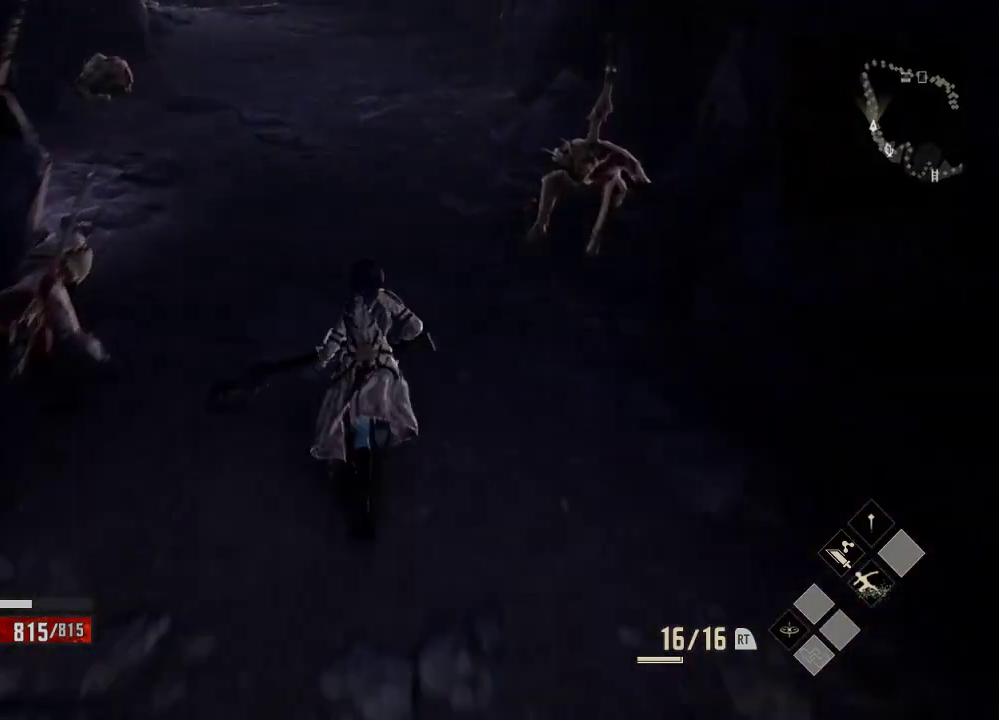
{"dt_ms": 500, "buttons": ["R1"], "left_stick": "up", "right_stick": "center", "events": []}
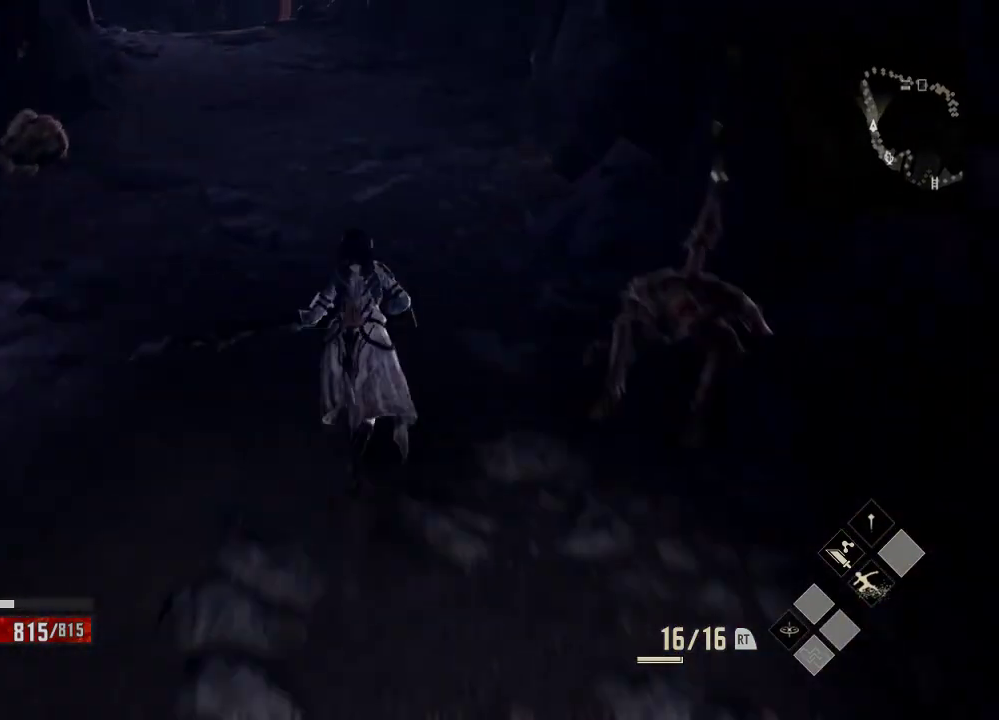
{"dt_ms": 500, "buttons": ["R1"], "left_stick": "up", "right_stick": "center", "events": []}
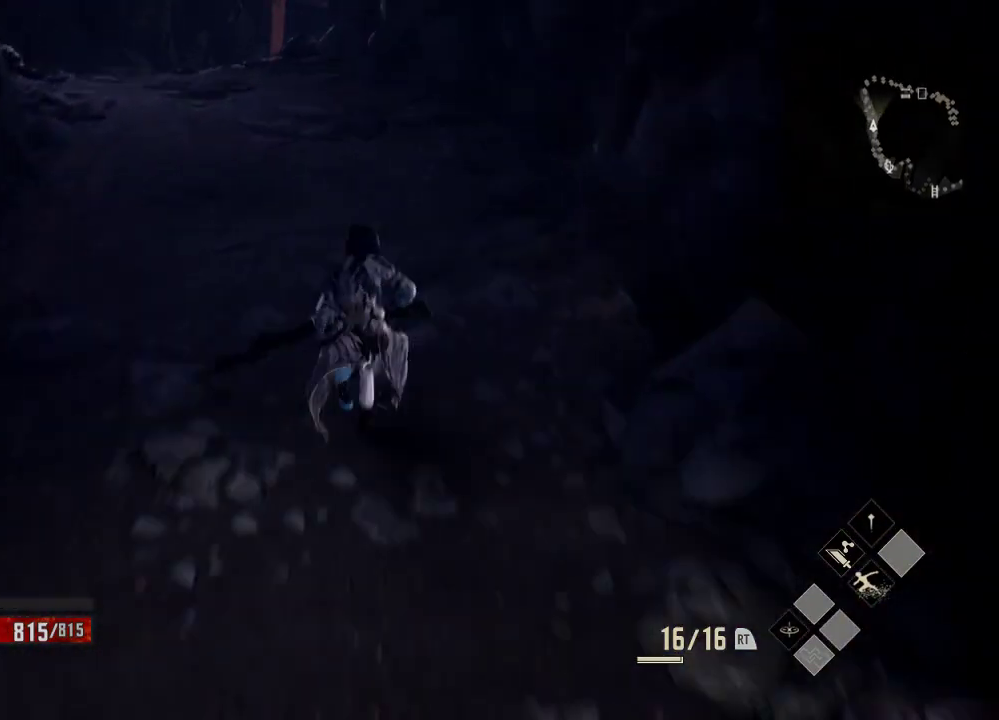
{"dt_ms": 500, "buttons": ["R1"], "left_stick": "up", "right_stick": "center", "events": []}
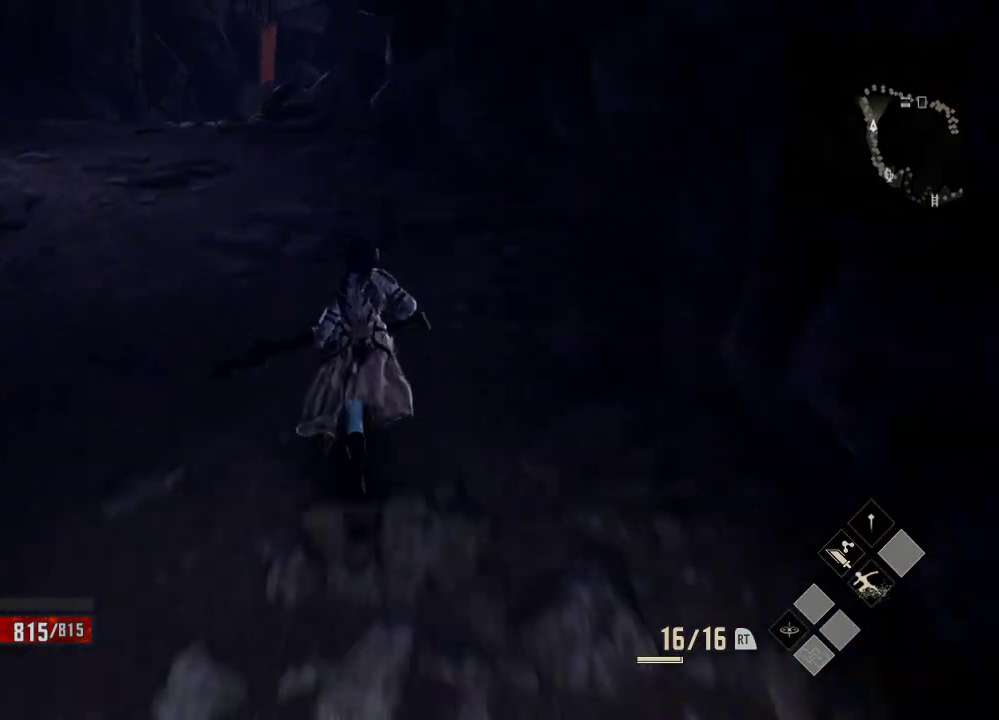
{"dt_ms": 500, "buttons": ["R1"], "left_stick": "up", "right_stick": "center", "events": []}